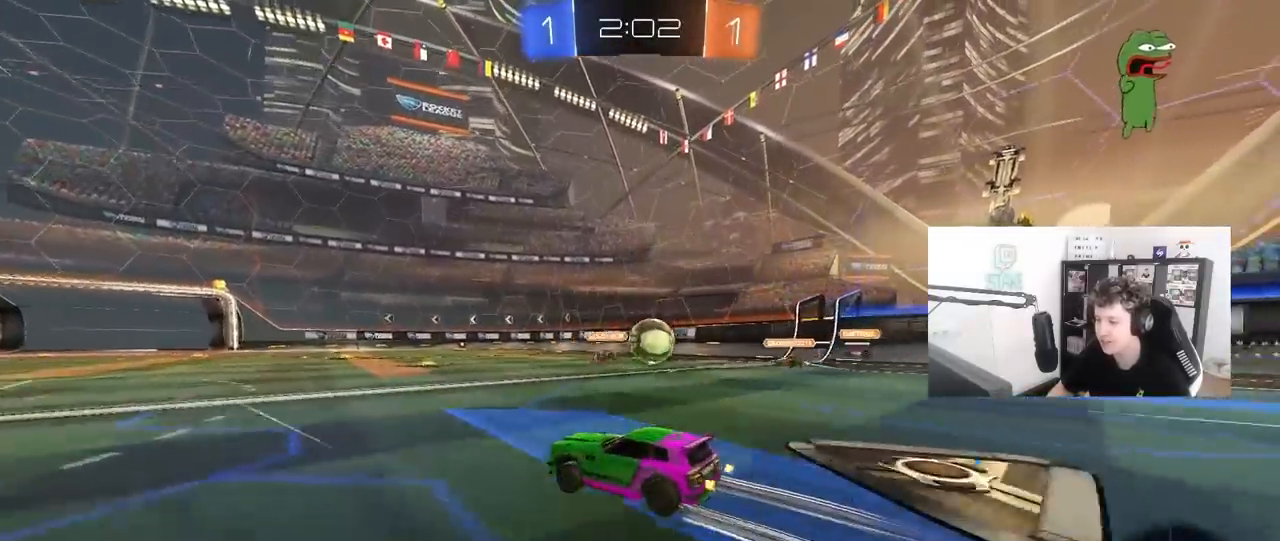
Gameplay with keyboard and mouse; each line is a JSON object with the keys and mouse buttons held at the frame after it. "events" lists presses ("down") and releases ("up") of "1", "2", "3", "4", "5", "a", "alt", "c", "caps_lock", "ctrl", "d", "e", "f", "g", "q", "r", "s", "shift", "space", "t", "tab", "v", "w", "x", "z", "mouse_left", "mouse_wheel" and "mouse_right" between this image and that frame as [ms after this image, input, new state], when the widget could be followed in between. "mouse_left", "mouse_wheel", "mouse_right" = the "left", "wheel", "right" buttons of the "mouse" list. No other keys are recorded. "wheel" means that the mouse wheel is clicked or scrolled. "mouse_move" is the direction in which the mouse moves at that frame (one of eight, or "still"), when it could be read.
{"keys": ["a", "w"], "mouse": [], "mouse_move": "still", "events": [[83, "a", "up"], [167, "a", "down"], [267, "shift", "down"], [317, "shift", "up"], [317, "space", "down"], [500, "space", "up"]]}
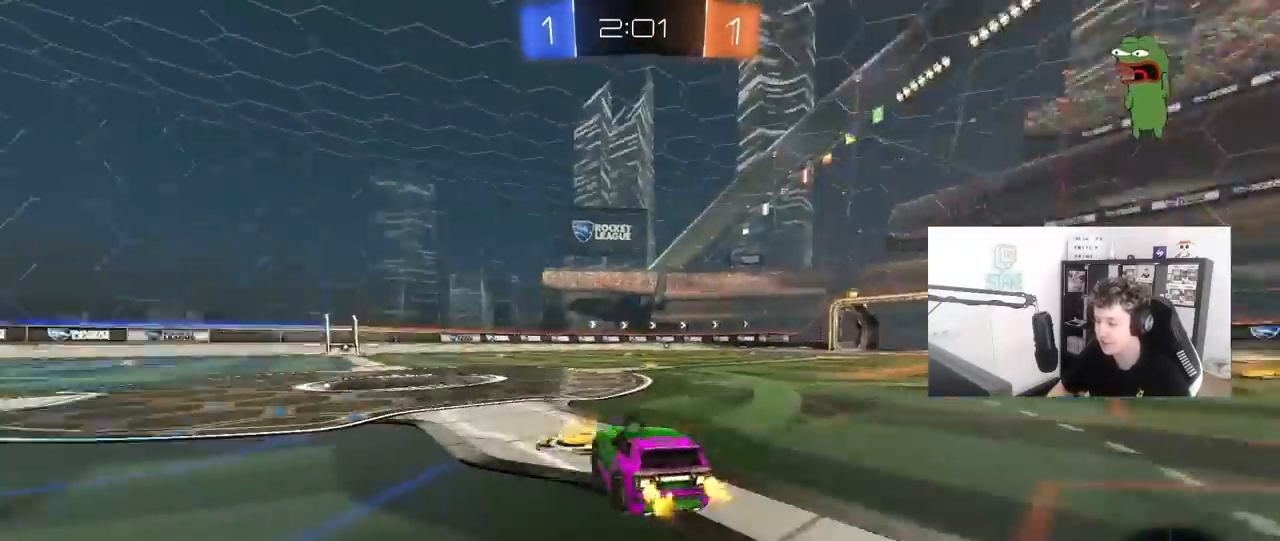
{"keys": ["a", "shift", "w"], "mouse": ["right"], "mouse_move": "still", "events": [[50, "mouse_left", "down"], [183, "a", "up"], [233, "d", "down"], [283, "mouse_right", "down"], [333, "a", "down"], [333, "mouse_right", "up"], [367, "d", "up"], [367, "mouse_left", "up"], [367, "shift", "down"], [417, "mouse_right", "down"]]}
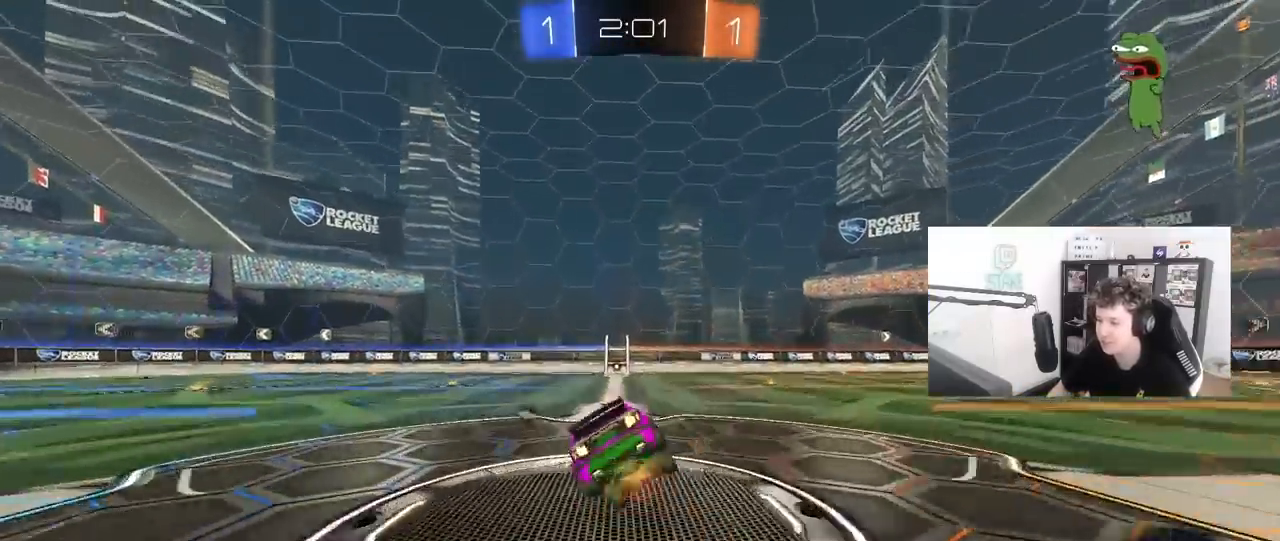
{"keys": ["a", "s", "shift"], "mouse": ["left"], "mouse_move": "still", "events": [[17, "mouse_left", "down"], [17, "s", "down"], [17, "w", "up"], [50, "mouse_right", "up"], [167, "space", "down"], [300, "s", "up"], [350, "space", "up"], [433, "s", "down"]]}
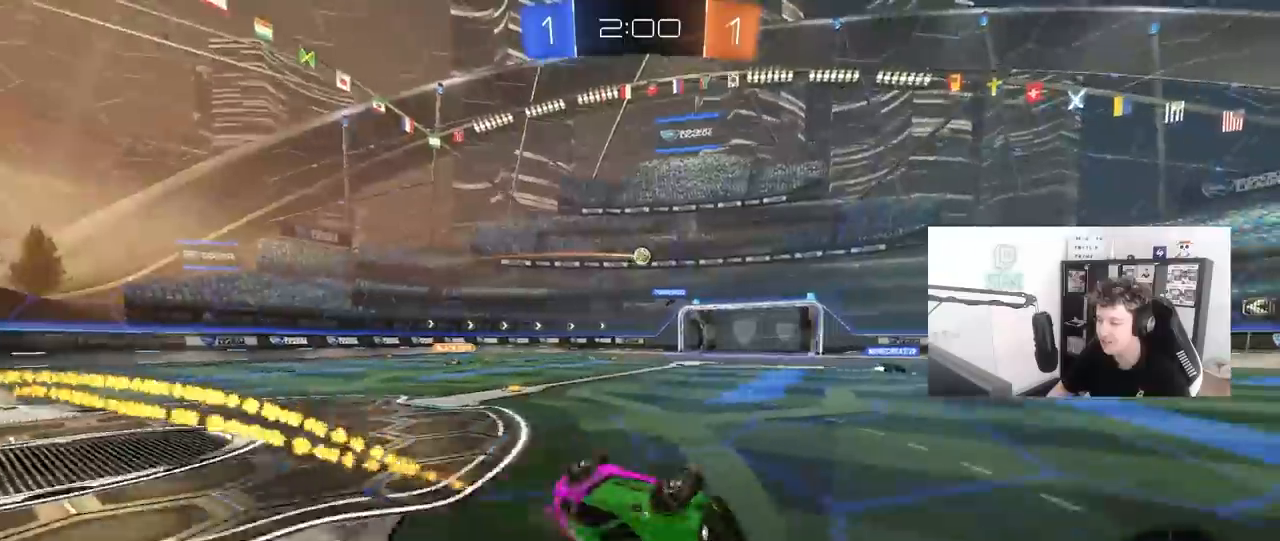
{"keys": ["d", "w"], "mouse": [], "mouse_move": "still", "events": [[33, "mouse_left", "up"], [133, "shift", "up"], [167, "s", "up"], [217, "a", "up"], [317, "w", "down"], [400, "d", "down"]]}
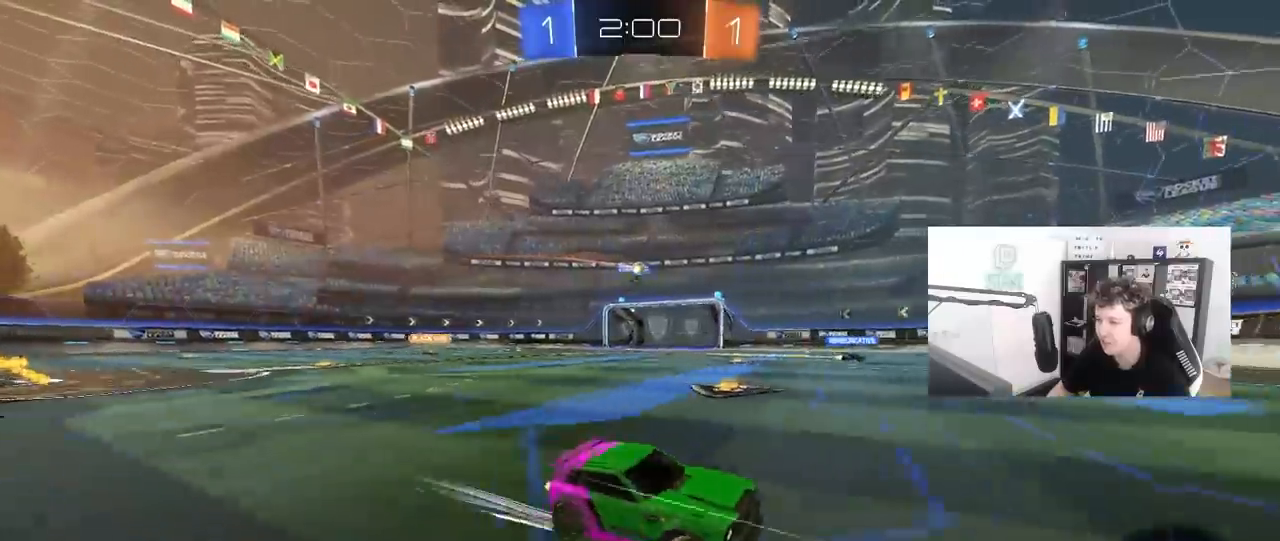
{"keys": ["a", "shift", "w"], "mouse": [], "mouse_move": "still", "events": [[133, "d", "up"], [333, "a", "down"], [367, "shift", "down"]]}
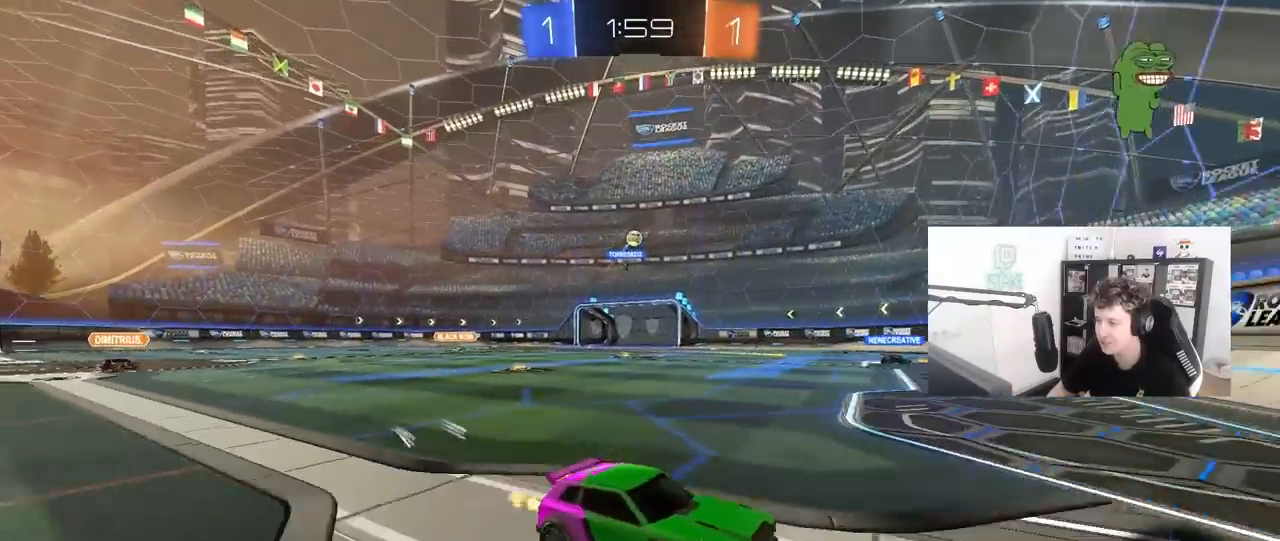
{"keys": ["a", "w"], "mouse": [], "mouse_move": "still", "events": [[17, "shift", "up"], [67, "a", "up"], [150, "a", "down"], [250, "shift", "down"], [383, "shift", "up"]]}
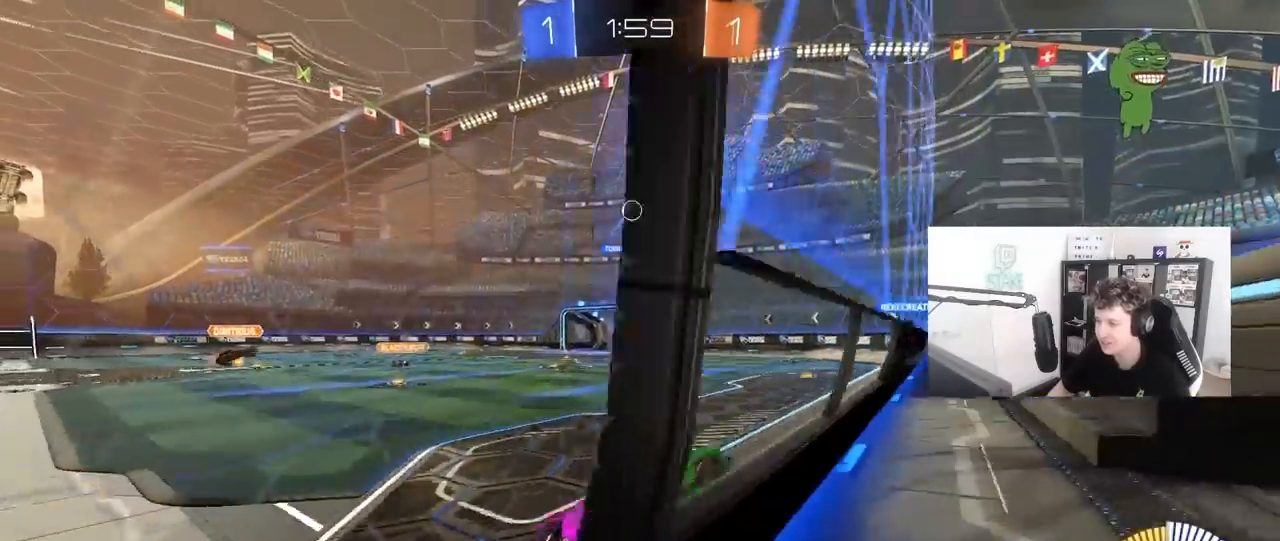
{"keys": ["a", "w"], "mouse": ["left"], "mouse_move": "still", "events": [[167, "shift", "down"], [267, "shift", "up"], [500, "mouse_left", "down"]]}
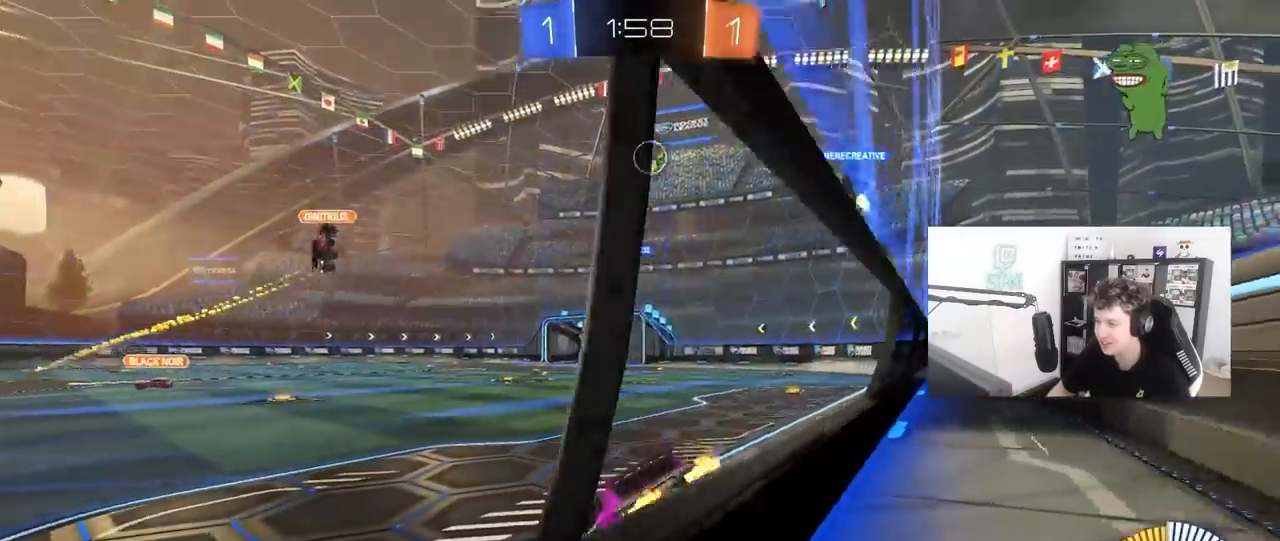
{"keys": ["d", "w"], "mouse": ["left"], "mouse_move": "still", "events": [[383, "a", "up"], [467, "d", "down"]]}
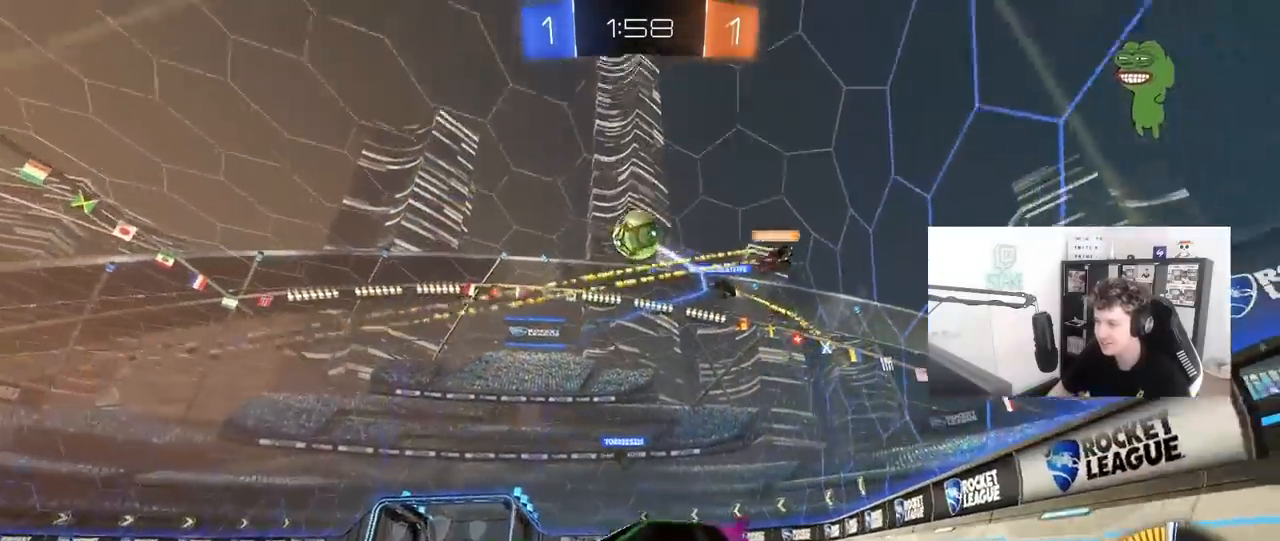
{"keys": ["a", "shift", "space", "w"], "mouse": ["left", "right"], "mouse_move": "down", "events": [[117, "d", "up"], [150, "a", "down"], [300, "a", "up"], [300, "mouse_right", "down"], [350, "d", "down"], [400, "a", "down"], [400, "d", "up"], [400, "shift", "down"], [433, "mouse_right", "up"], [483, "mouse_right", "down"], [483, "space", "down"]]}
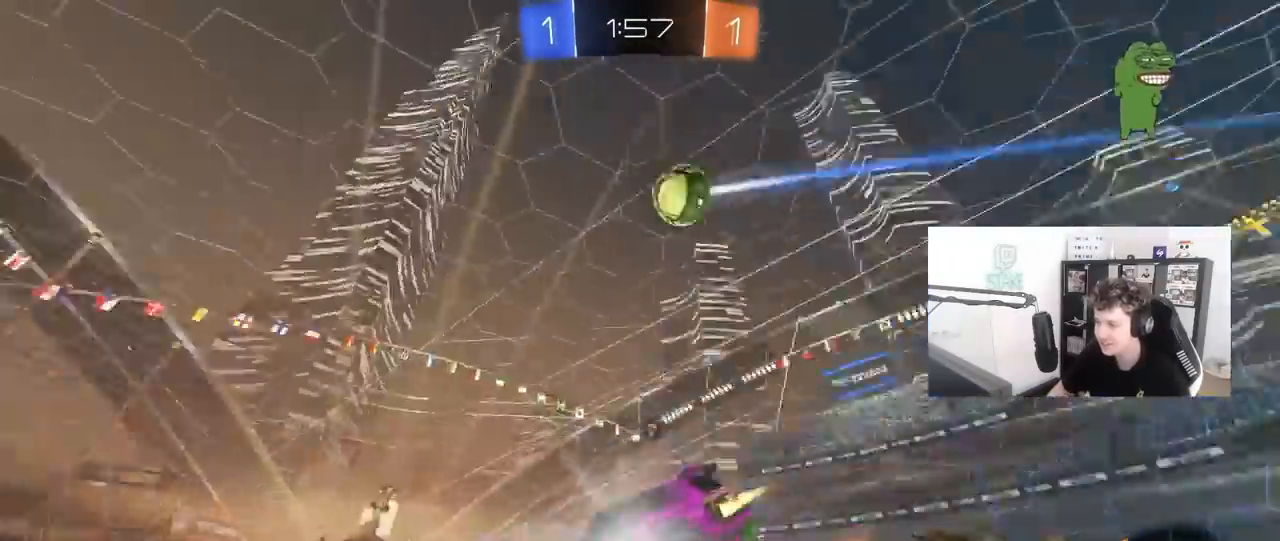
{"keys": ["a", "s", "shift"], "mouse": [], "mouse_move": "still", "events": [[33, "s", "down"], [33, "w", "up"], [133, "space", "up"], [167, "mouse_right", "up"], [217, "mouse_left", "up"], [350, "s", "up"], [500, "s", "down"]]}
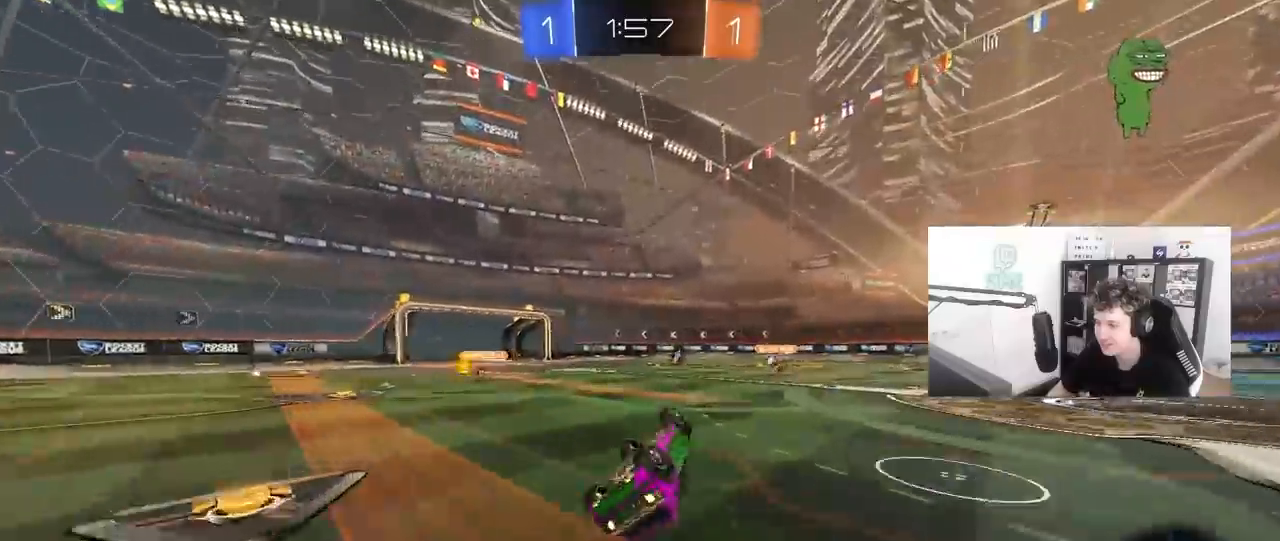
{"keys": ["w"], "mouse": [], "mouse_move": "still", "events": [[183, "s", "up"], [233, "shift", "up"], [283, "a", "up"], [417, "w", "down"]]}
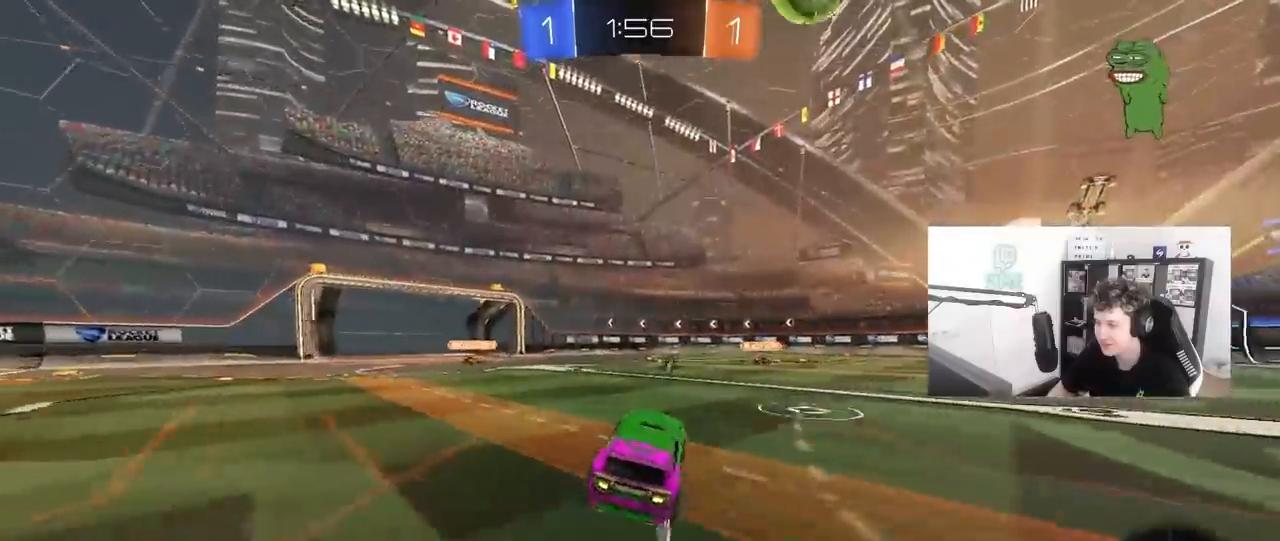
{"keys": ["w"], "mouse": [], "mouse_move": "still", "events": []}
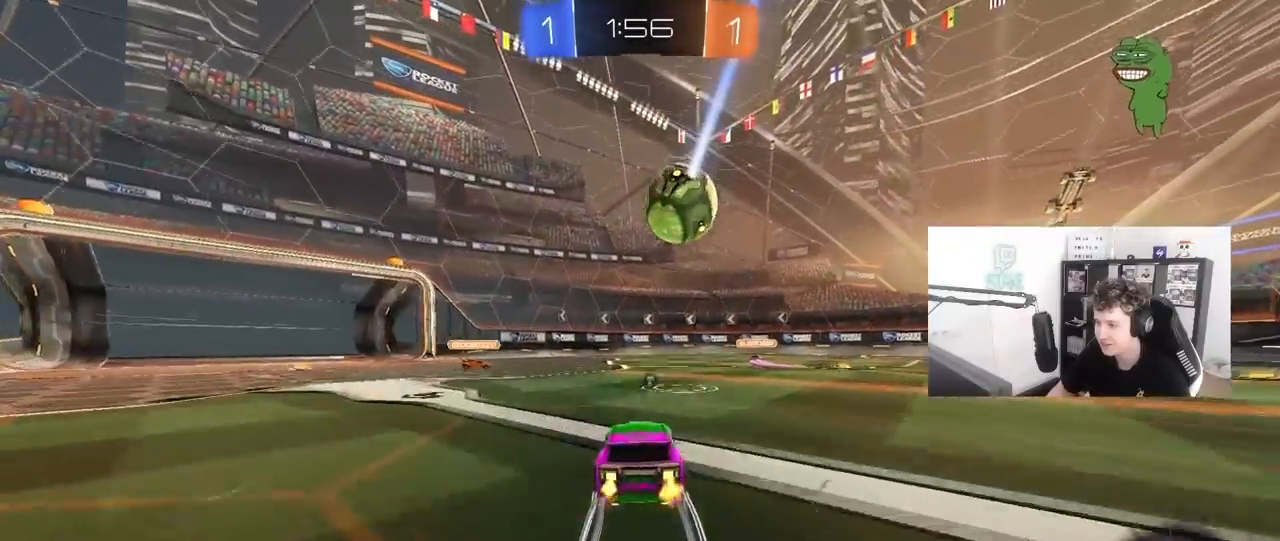
{"keys": ["w"], "mouse": ["left"], "mouse_move": "still", "events": [[33, "d", "down"], [133, "d", "up"], [400, "mouse_left", "down"]]}
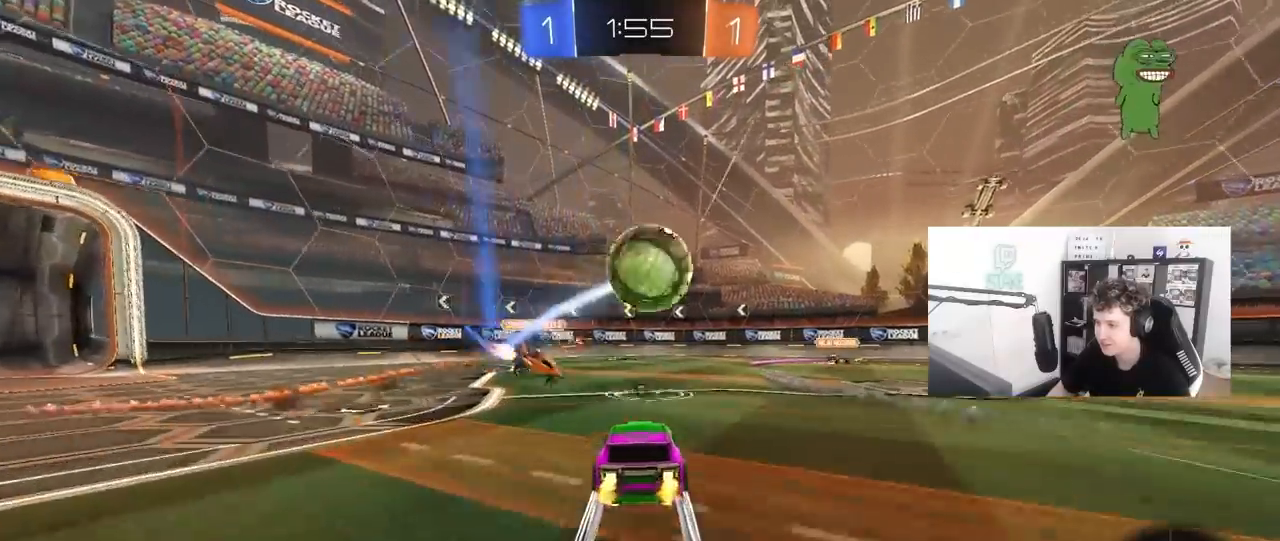
{"keys": ["d", "w"], "mouse": [], "mouse_move": "still", "events": [[50, "d", "down"], [133, "mouse_left", "up"], [283, "shift", "down"], [333, "shift", "up"]]}
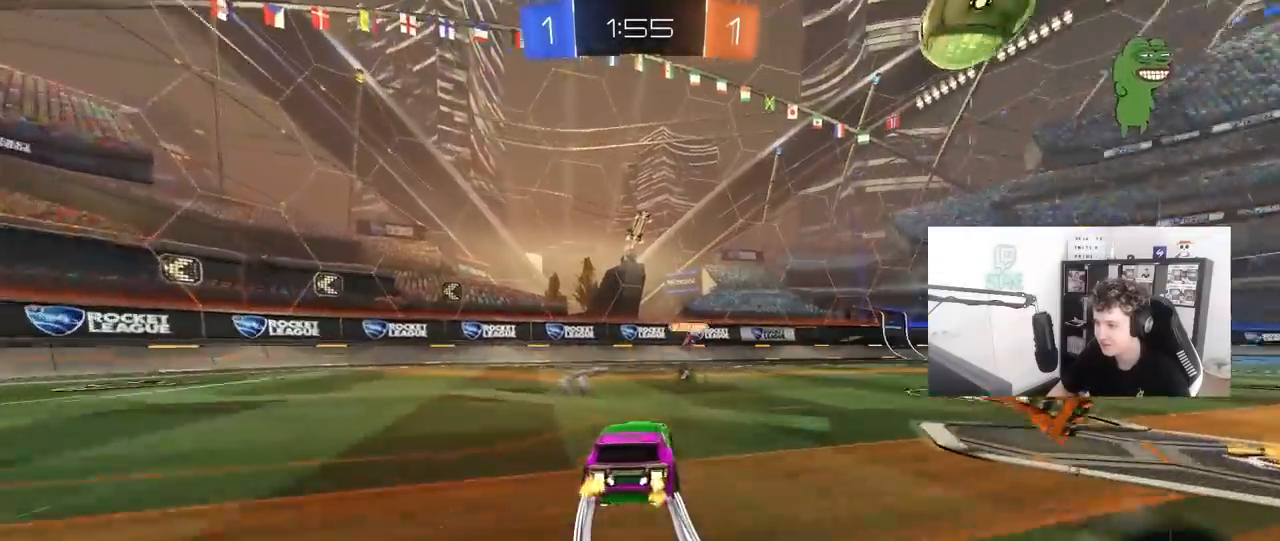
{"keys": ["w"], "mouse": [], "mouse_move": "still", "events": [[17, "mouse_left", "down"], [67, "d", "up"], [200, "d", "down"], [250, "mouse_left", "up"], [433, "d", "up"]]}
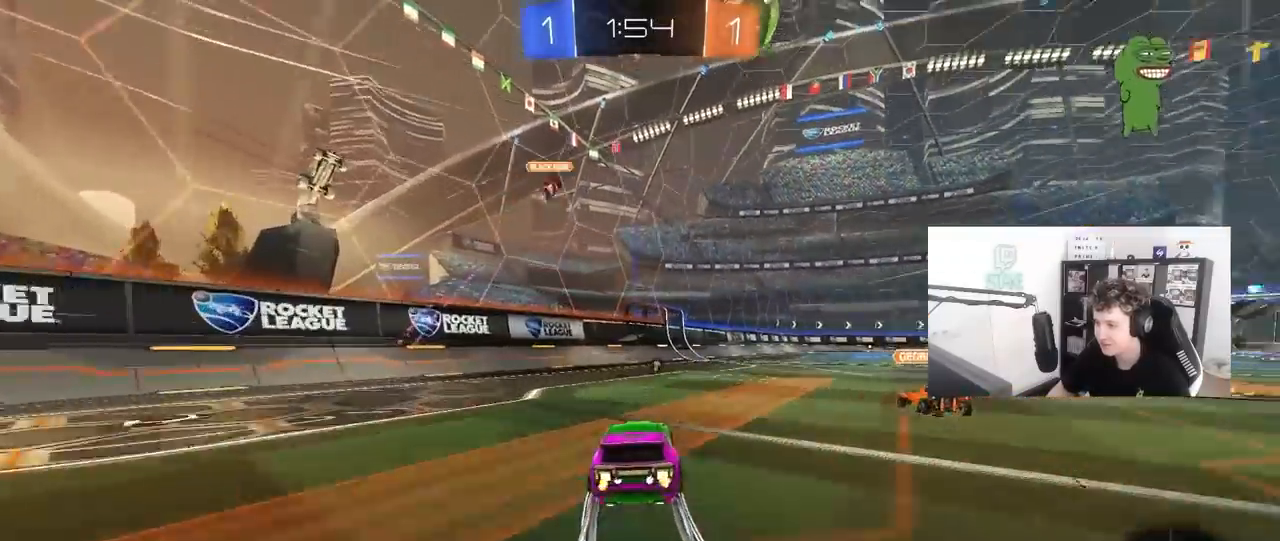
{"keys": ["space", "w"], "mouse": ["right"], "mouse_move": "up-right", "events": [[83, "d", "down"], [167, "mouse_left", "down"], [267, "d", "up"], [267, "mouse_left", "up"], [400, "a", "down"], [450, "space", "down"], [500, "a", "up"], [500, "mouse_right", "down"]]}
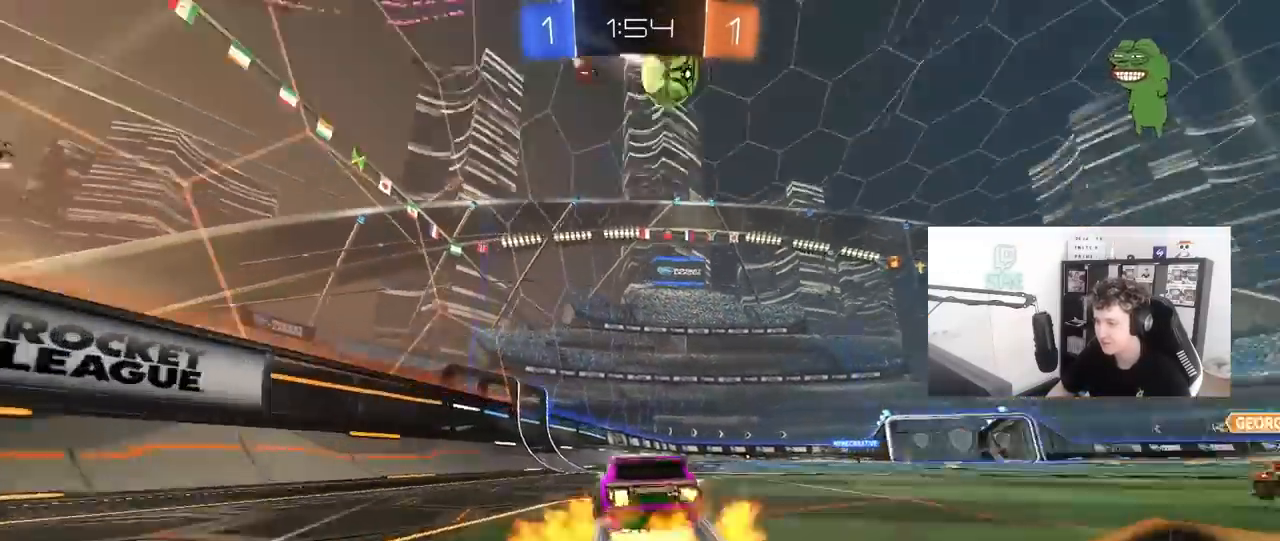
{"keys": ["d", "s", "shift"], "mouse": [], "mouse_move": "still", "events": [[50, "d", "down"], [83, "mouse_right", "up"], [100, "shift", "down"], [100, "space", "up"], [133, "mouse_right", "down"], [183, "s", "down"], [233, "w", "up"], [367, "mouse_right", "up"]]}
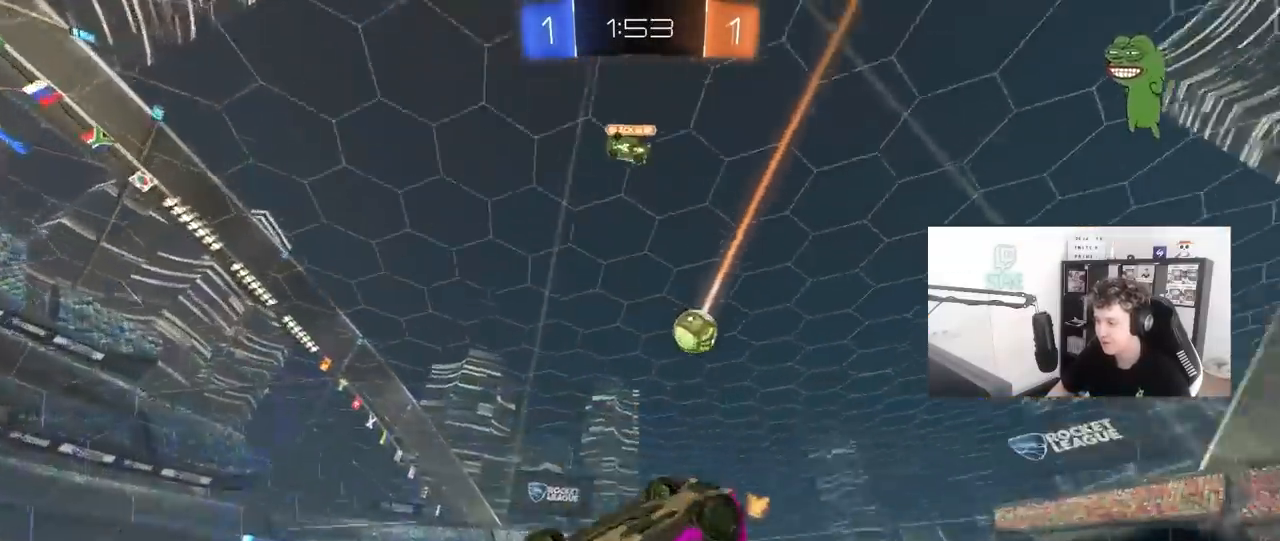
{"keys": ["d"], "mouse": [], "mouse_move": "still", "events": [[117, "s", "up"], [200, "s", "down"], [350, "shift", "up"], [433, "s", "up"]]}
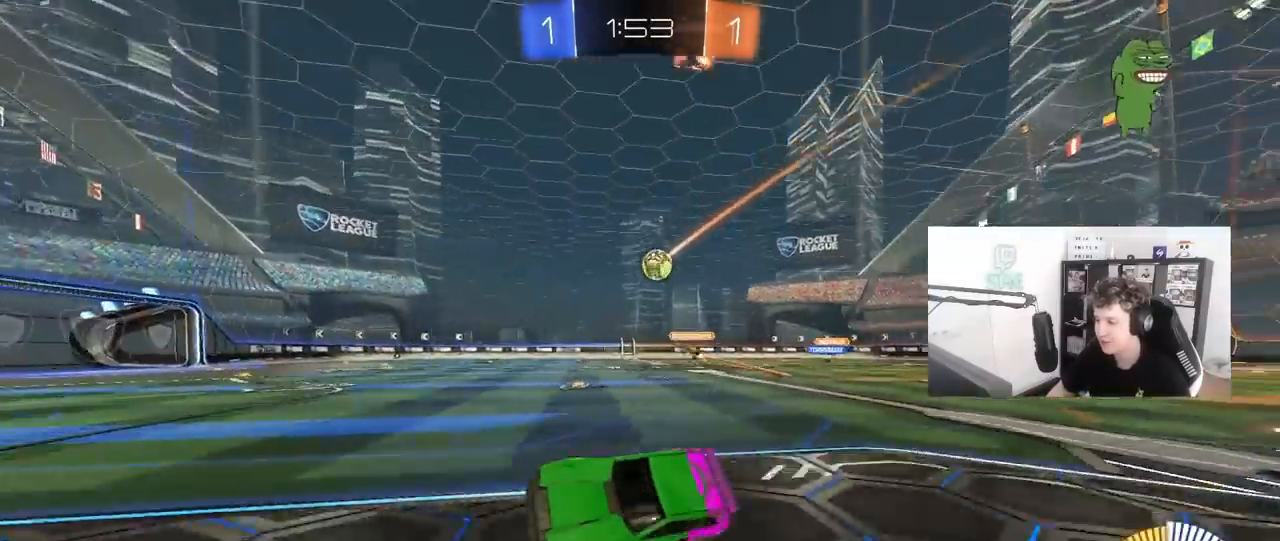
{"keys": ["w"], "mouse": [], "mouse_move": "still", "events": [[33, "d", "up"], [133, "w", "down"], [167, "d", "down"], [450, "d", "up"]]}
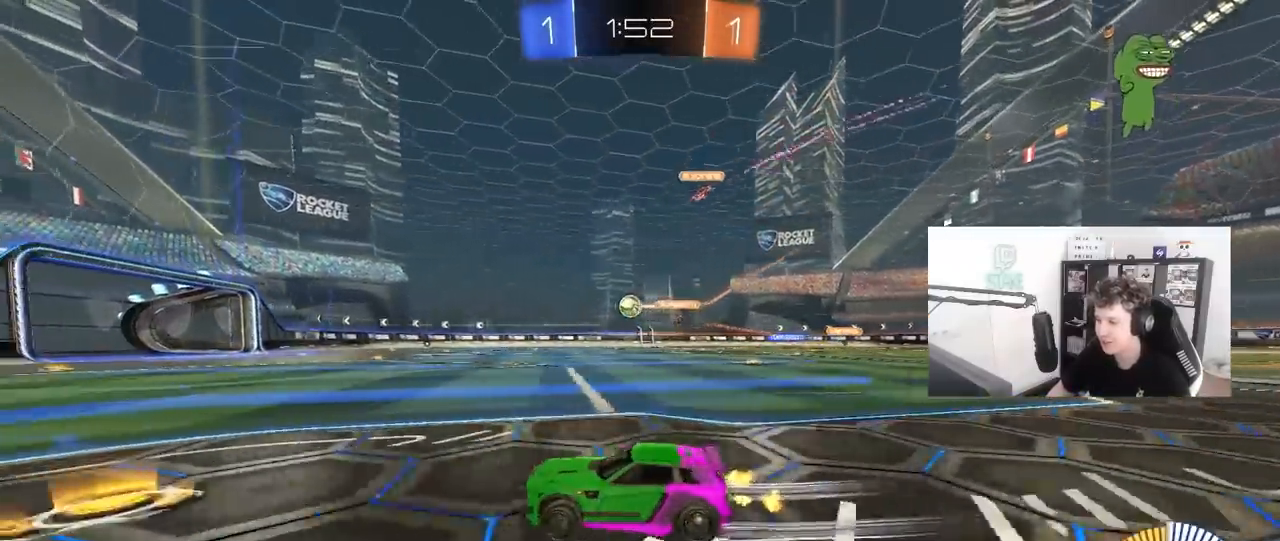
{"keys": ["w"], "mouse": [], "mouse_move": "still", "events": [[283, "d", "down"], [383, "d", "up"]]}
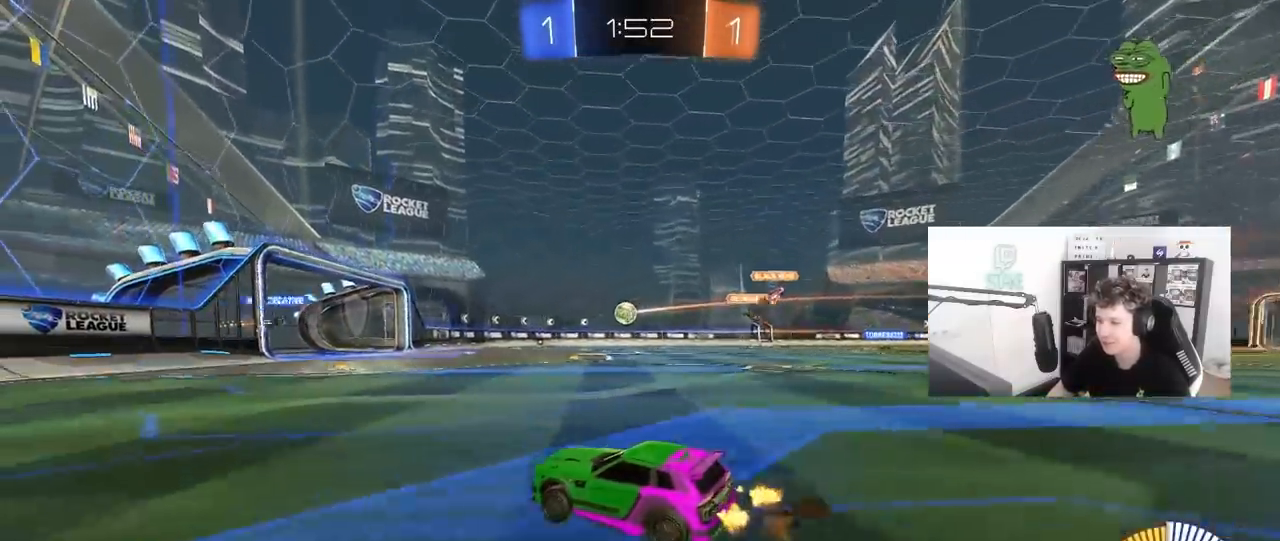
{"keys": ["d", "w"], "mouse": [], "mouse_move": "still", "events": [[200, "d", "down"], [200, "mouse_left", "down"], [350, "d", "up"], [433, "mouse_left", "up"], [483, "d", "down"]]}
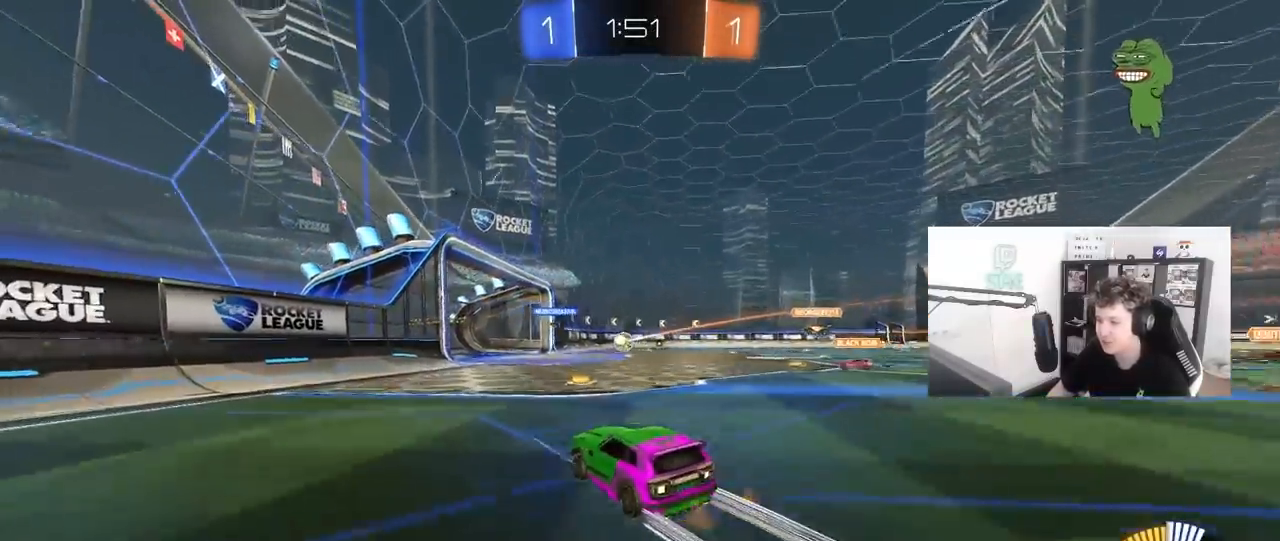
{"keys": [], "mouse": [], "mouse_move": "still", "events": [[167, "d", "up"], [217, "w", "up"]]}
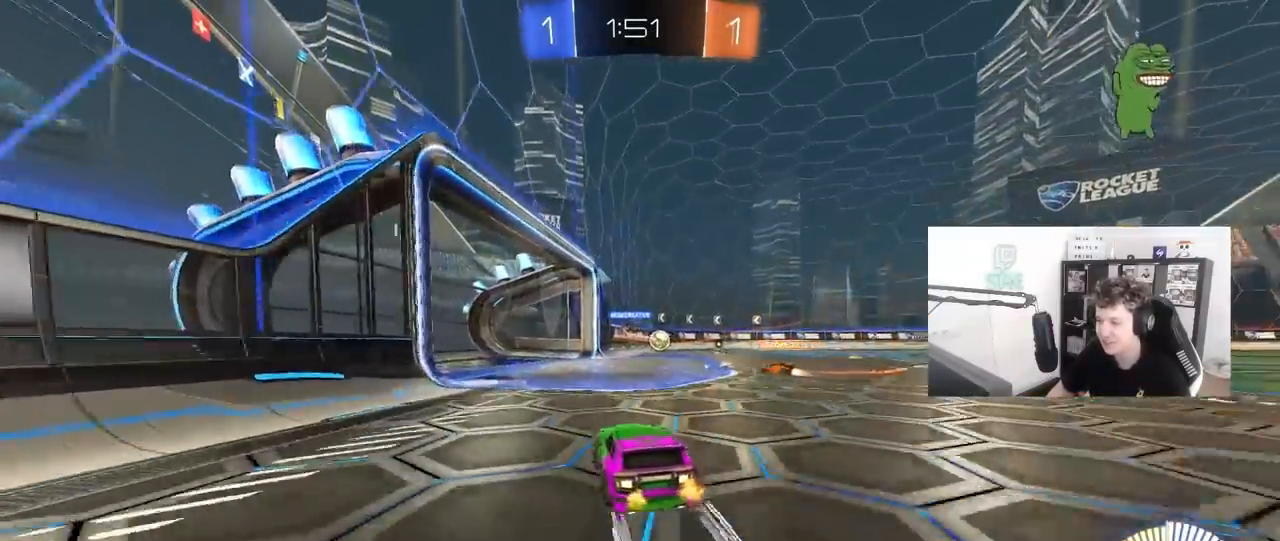
{"keys": ["d", "s"], "mouse": [], "mouse_move": "still", "events": [[150, "a", "down"], [283, "a", "up"], [367, "d", "down"], [417, "s", "down"]]}
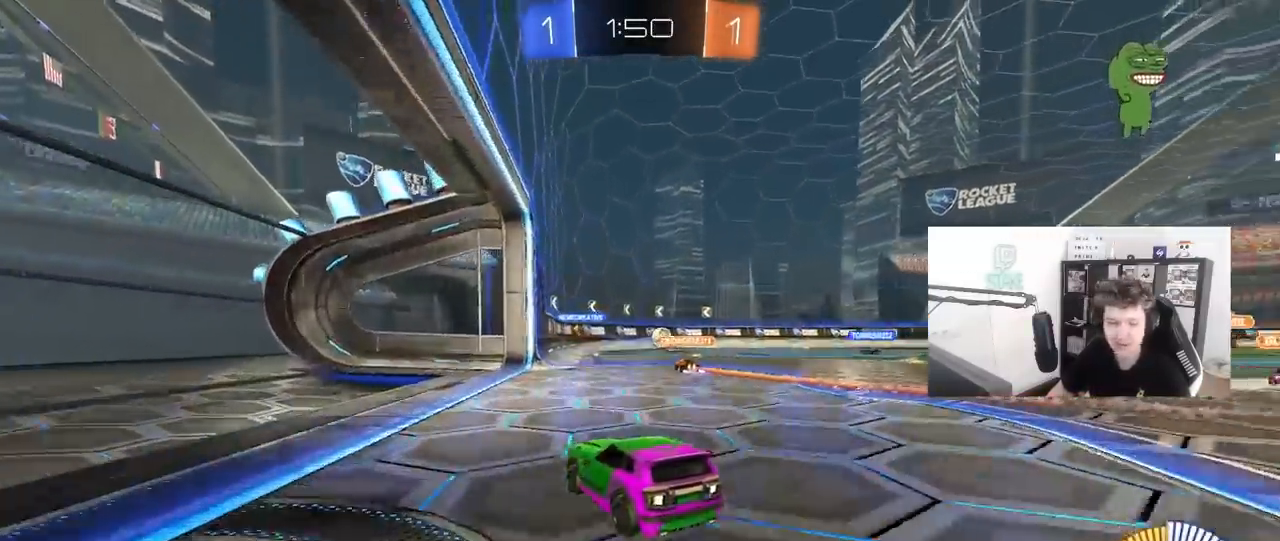
{"keys": ["d", "w"], "mouse": ["left"], "mouse_move": "still", "events": [[67, "s", "up"], [150, "w", "down"], [300, "mouse_left", "down"]]}
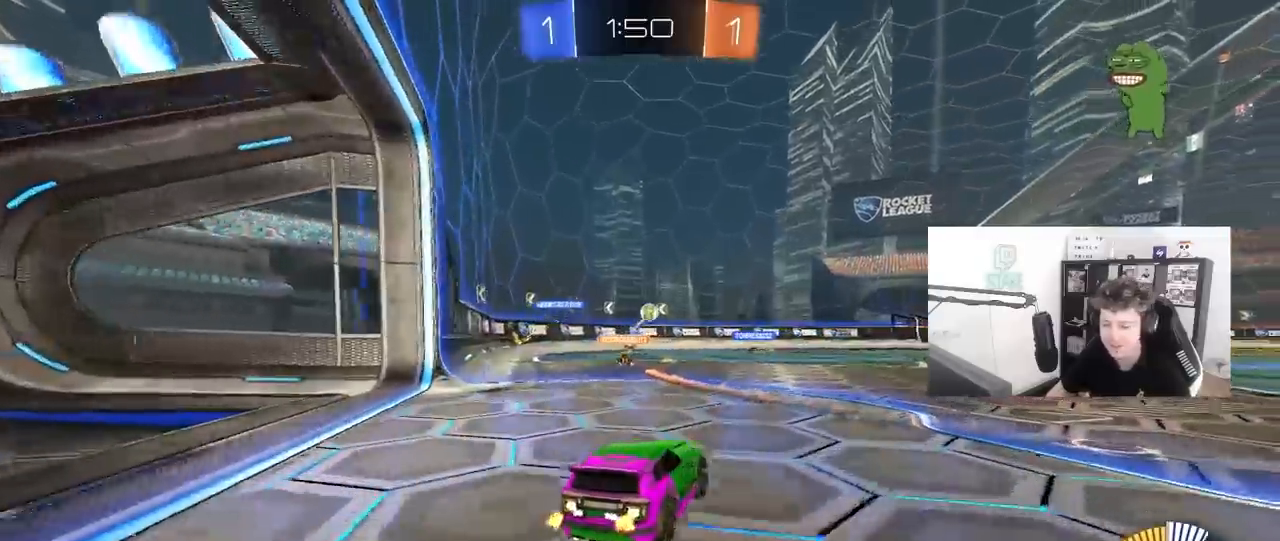
{"keys": ["d", "w"], "mouse": [], "mouse_move": "still", "events": [[217, "d", "up"], [417, "d", "down"], [450, "mouse_left", "up"]]}
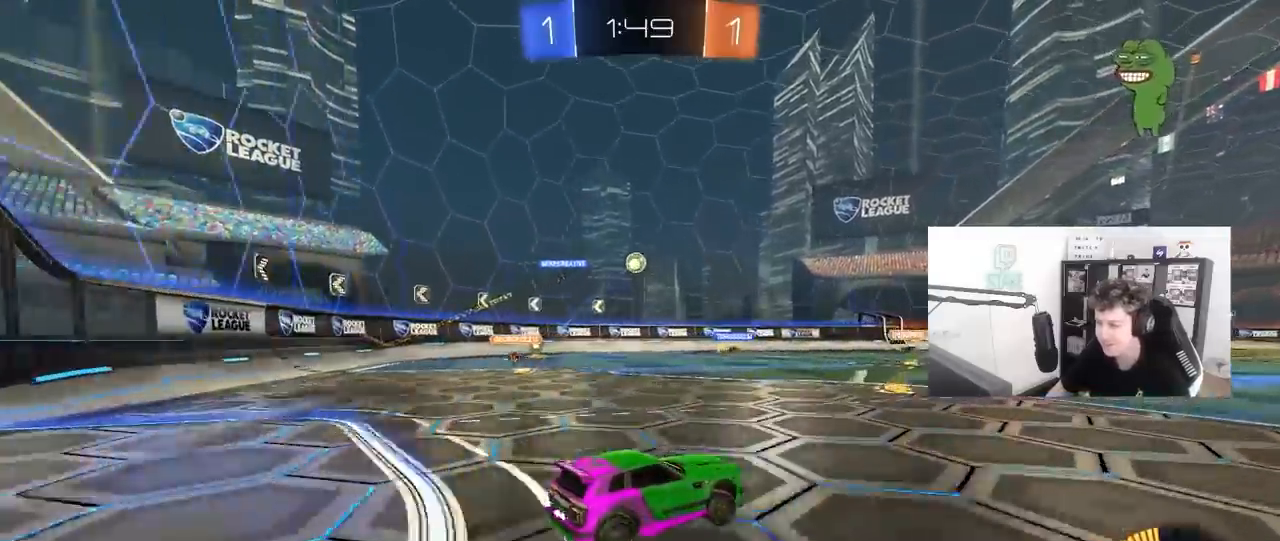
{"keys": ["w"], "mouse": ["left"], "mouse_move": "still", "events": [[50, "d", "up"], [283, "mouse_left", "down"]]}
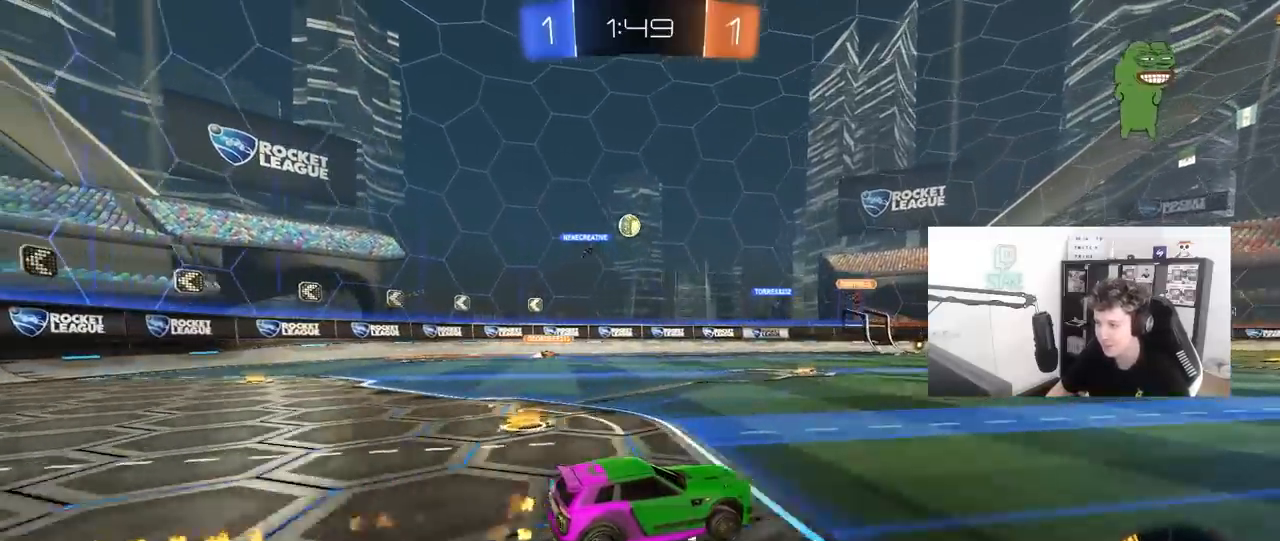
{"keys": ["d", "w"], "mouse": [], "mouse_move": "still", "events": [[17, "mouse_left", "up"], [117, "d", "down"], [200, "d", "up"], [433, "d", "down"]]}
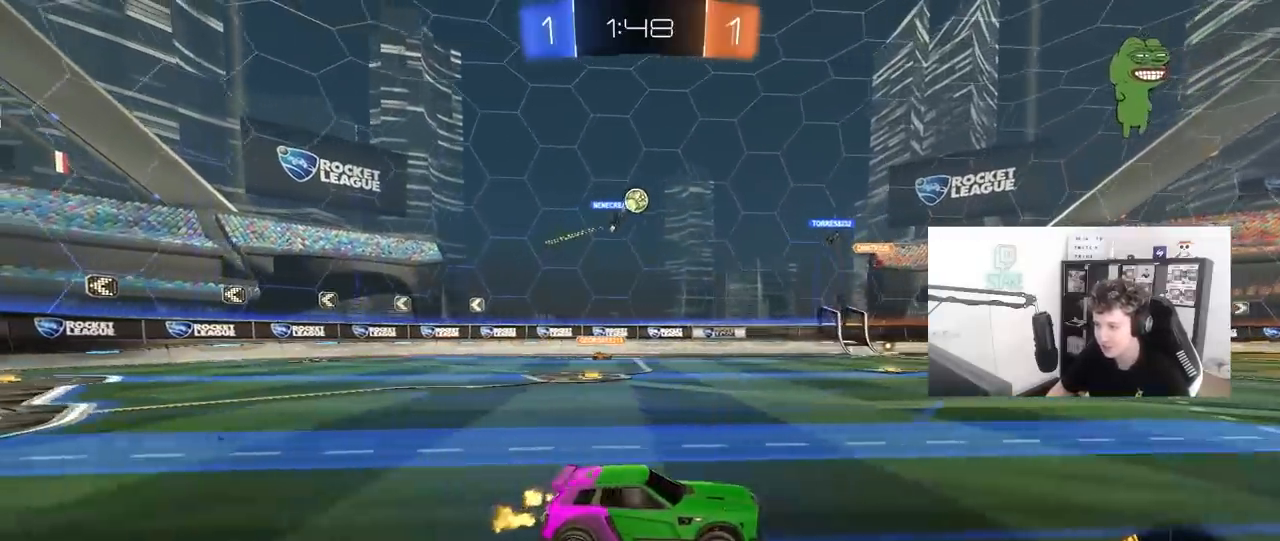
{"keys": ["d", "w"], "mouse": [], "mouse_move": "still", "events": [[33, "d", "up"], [83, "w", "up"], [167, "a", "down"], [267, "mouse_left", "down"], [267, "w", "down"], [317, "a", "up"], [367, "d", "down"], [400, "mouse_left", "up"]]}
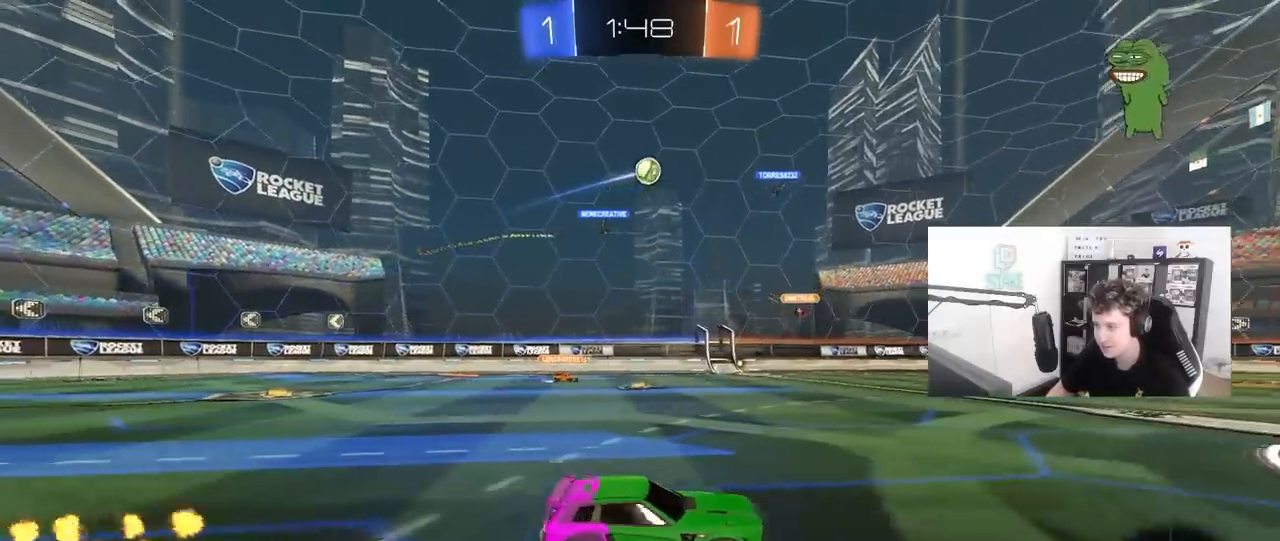
{"keys": ["w"], "mouse": [], "mouse_move": "still", "events": [[50, "d", "up"], [133, "mouse_left", "down"], [333, "mouse_left", "up"]]}
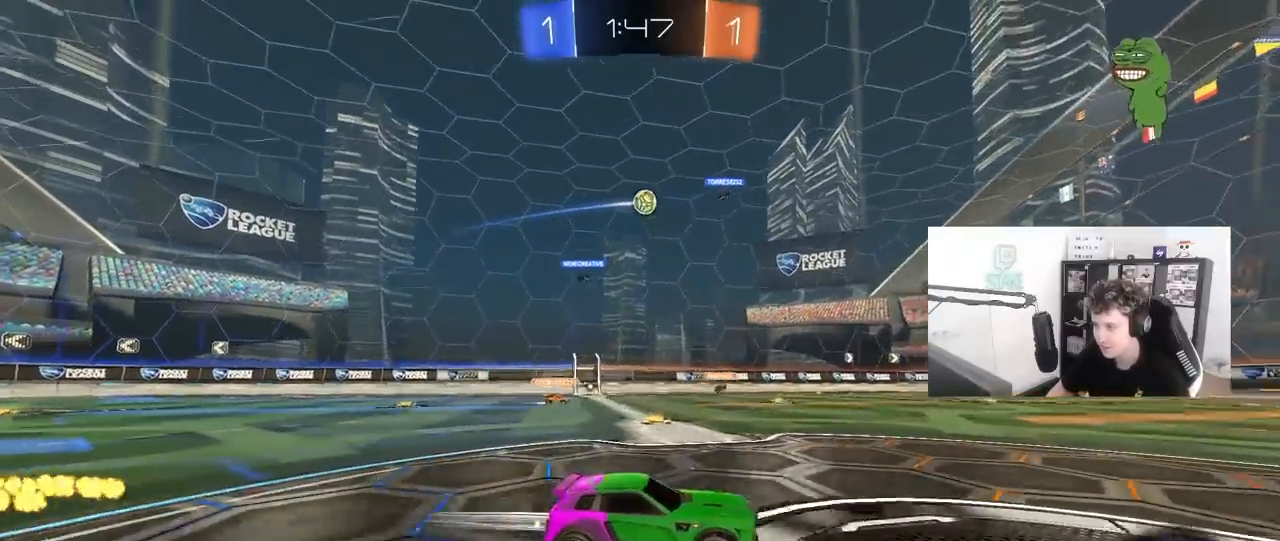
{"keys": ["w"], "mouse": [], "mouse_move": "still", "events": [[17, "a", "down"], [117, "a", "up"]]}
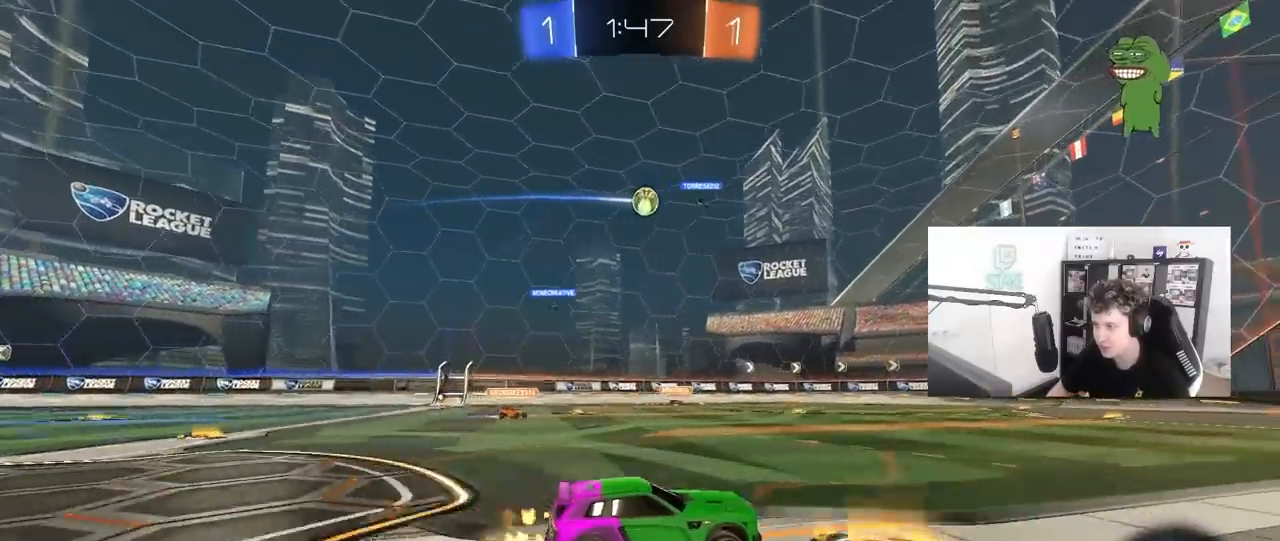
{"keys": ["w"], "mouse": [], "mouse_move": "still", "events": []}